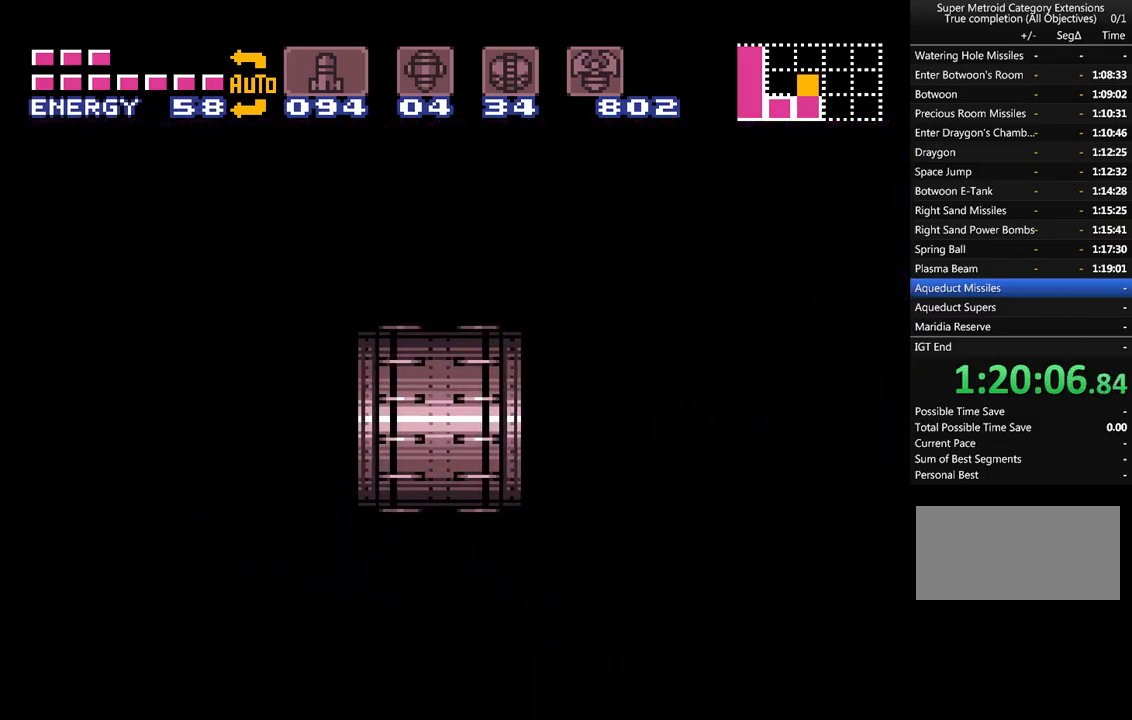
Gameplay with a controller (Nintendo layout); each line is a JSON object with the inputs held at the frame after it. "events" lists button and stick changes between this image and that frame as [ms after this image, input, new state], when the widget could be followed in between. Not read: L3 R3.
{"buttons": ["A", "DPAD_RIGHT"], "events": []}
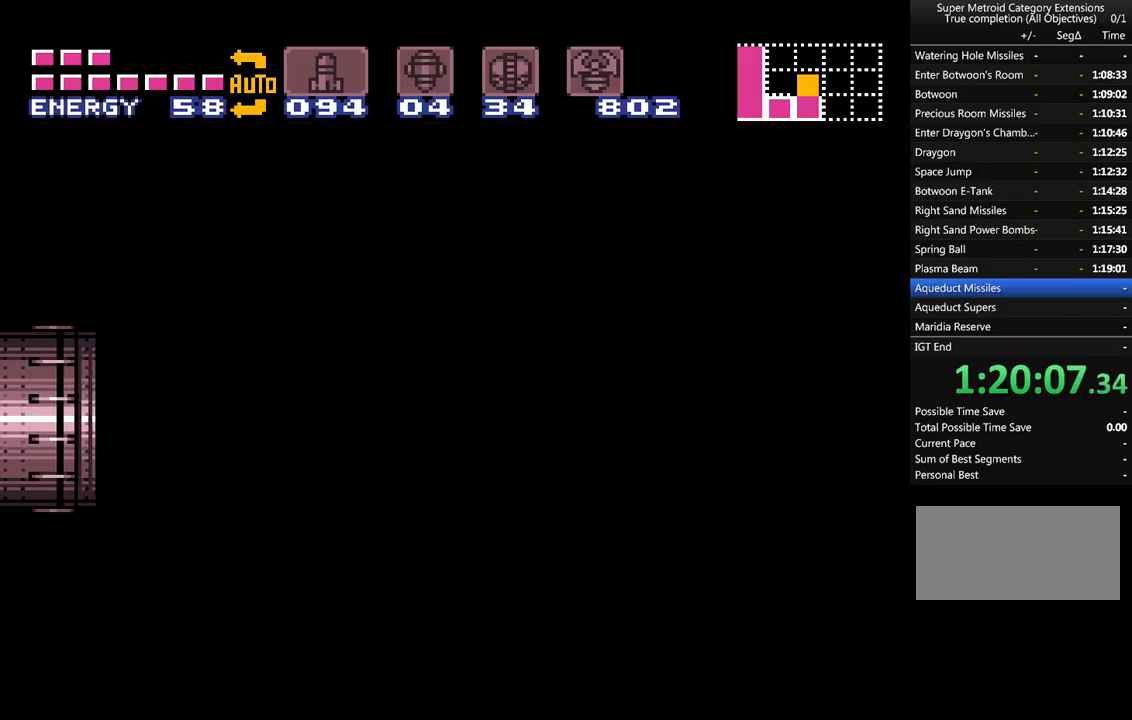
{"buttons": ["A", "DPAD_RIGHT"], "events": []}
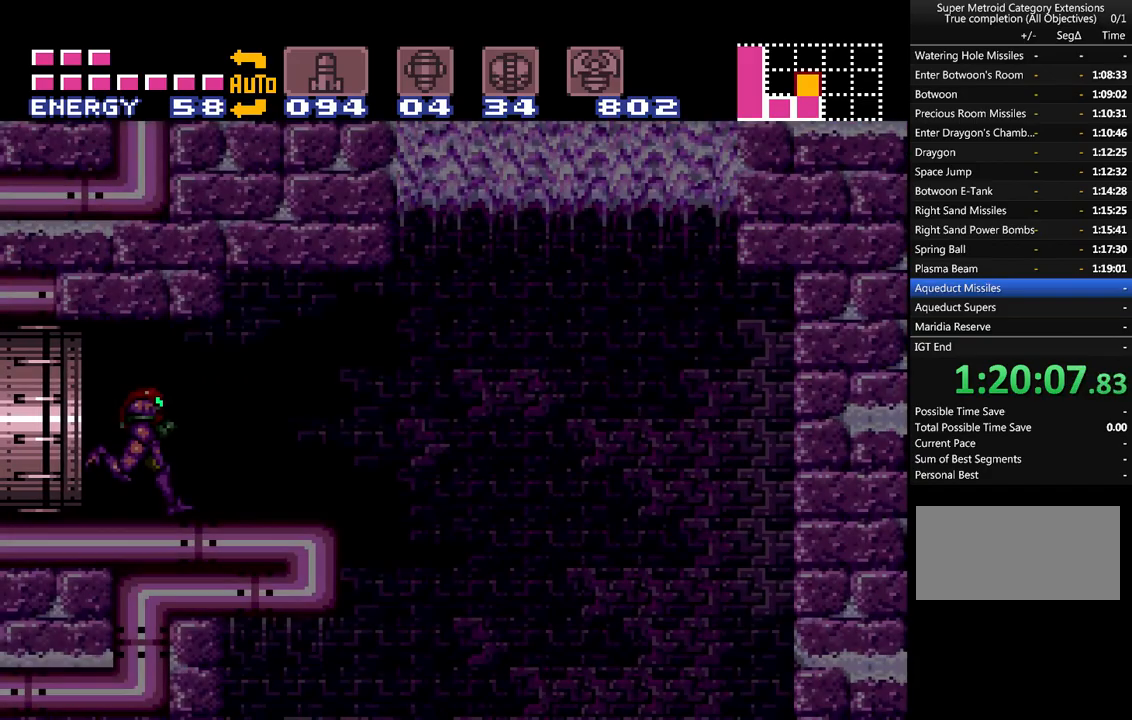
{"buttons": ["A", "DPAD_RIGHT"], "events": []}
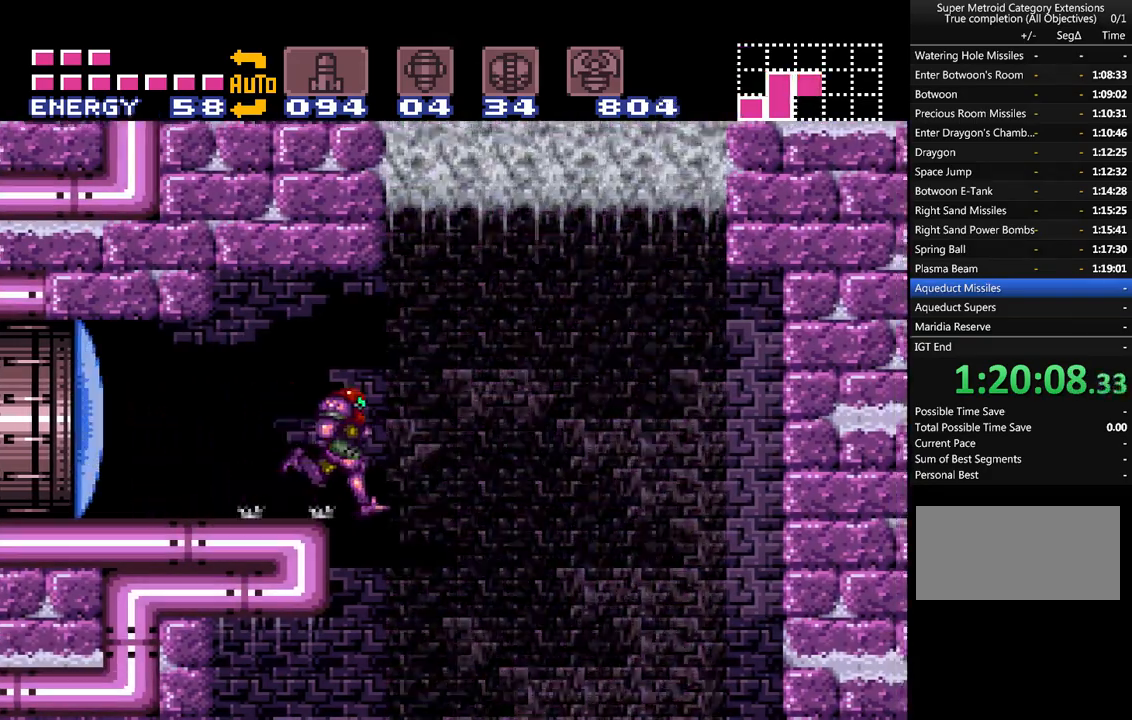
{"buttons": ["A", "Y", "L1", "DPAD_RIGHT"], "events": [[83, "L1", "down"], [500, "Y", "down"]]}
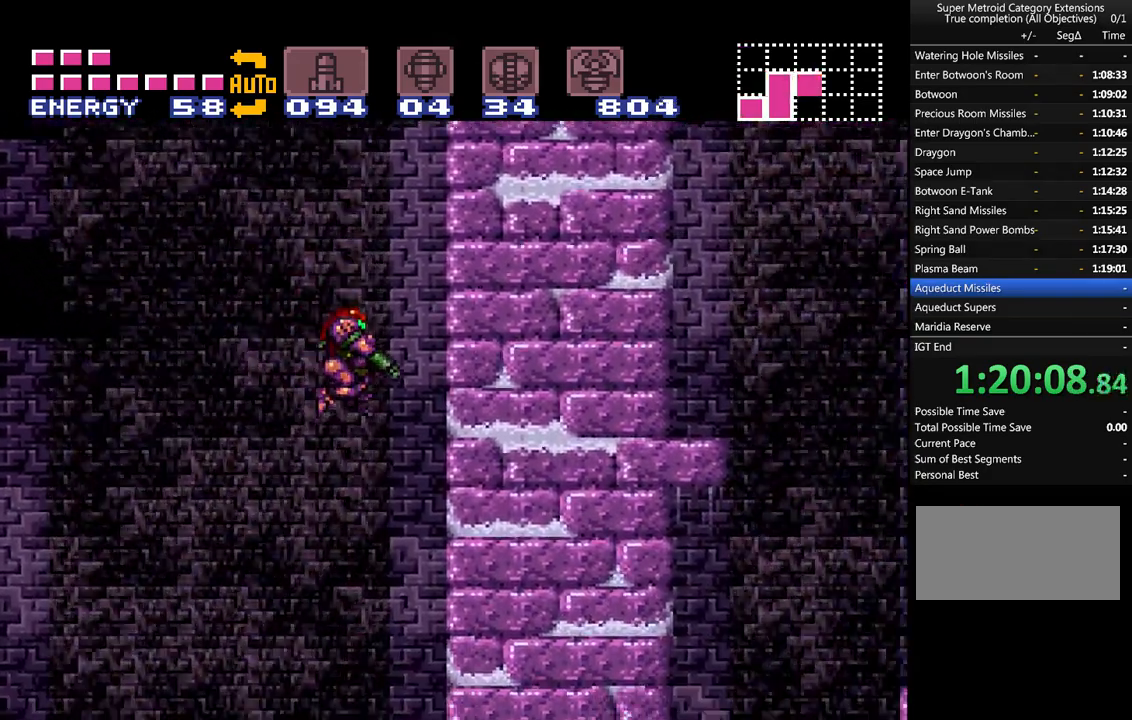
{"buttons": ["A", "Y", "L1", "DPAD_RIGHT"], "events": [[83, "Y", "up"], [217, "Y", "down"], [300, "Y", "up"], [417, "Y", "down"]]}
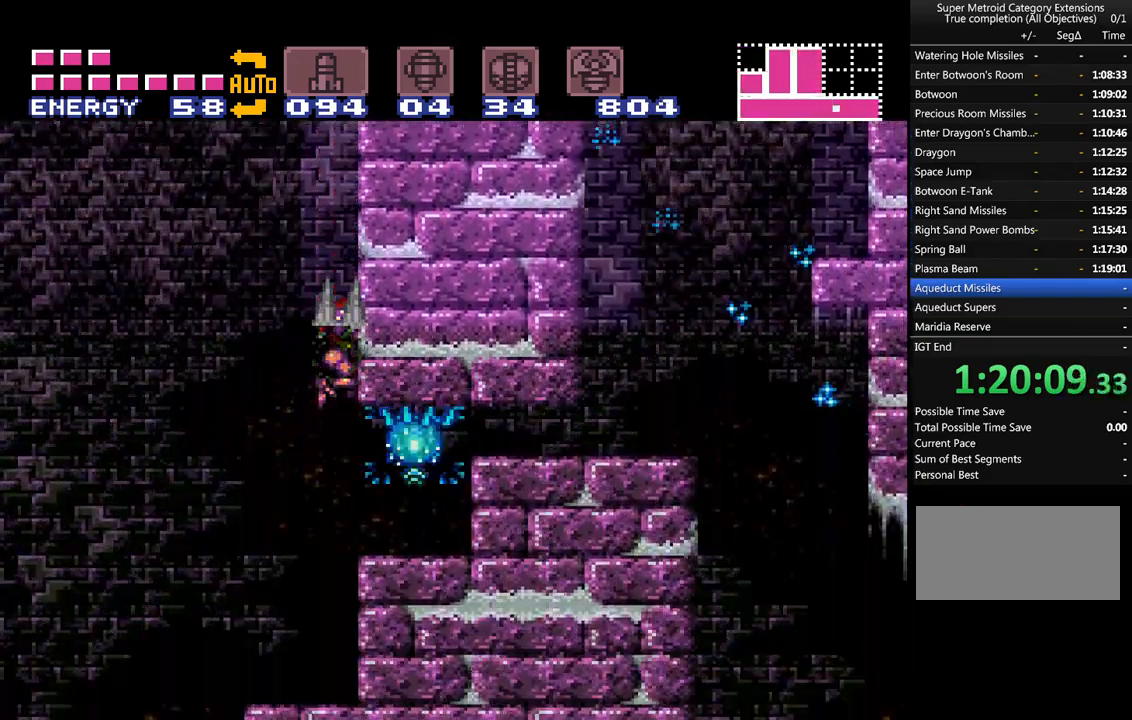
{"buttons": ["A", "L1", "DPAD_RIGHT"], "events": [[17, "Y", "up"], [117, "Y", "down"], [200, "Y", "up"], [300, "Y", "down"], [400, "Y", "up"]]}
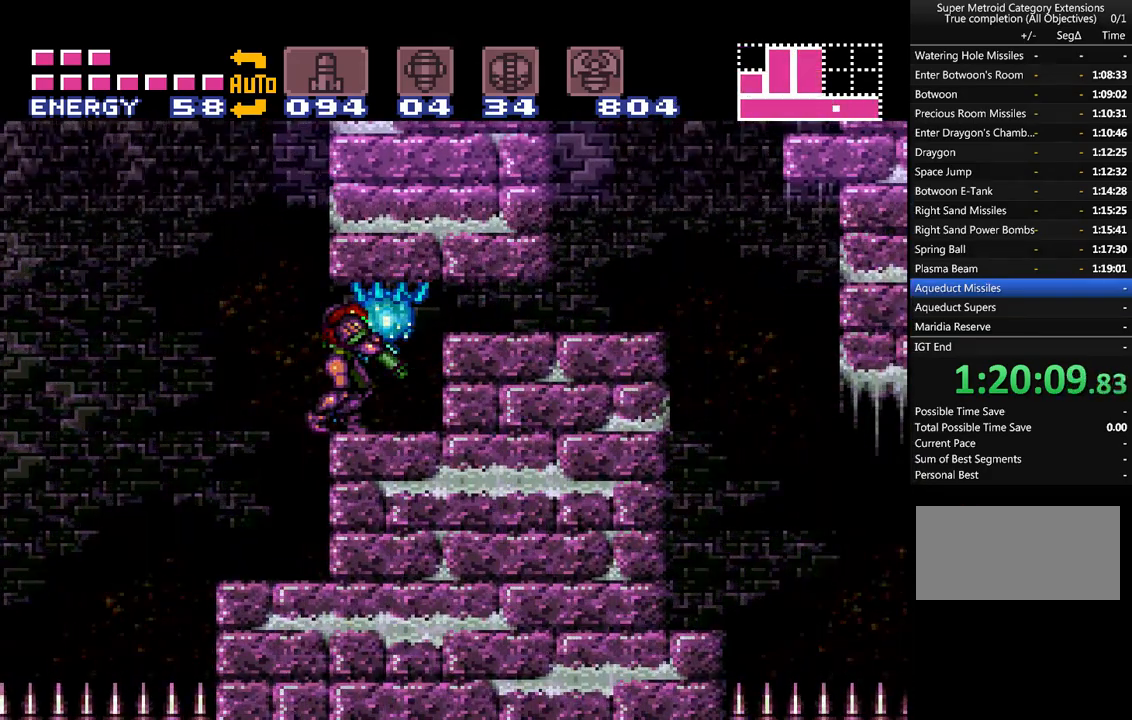
{"buttons": ["A"], "events": [[17, "L1", "up"], [50, "Y", "down"], [83, "A", "up"], [117, "A", "down"], [117, "DPAD_RIGHT", "up"], [167, "Y", "up"], [267, "Y", "down"], [383, "Y", "up"]]}
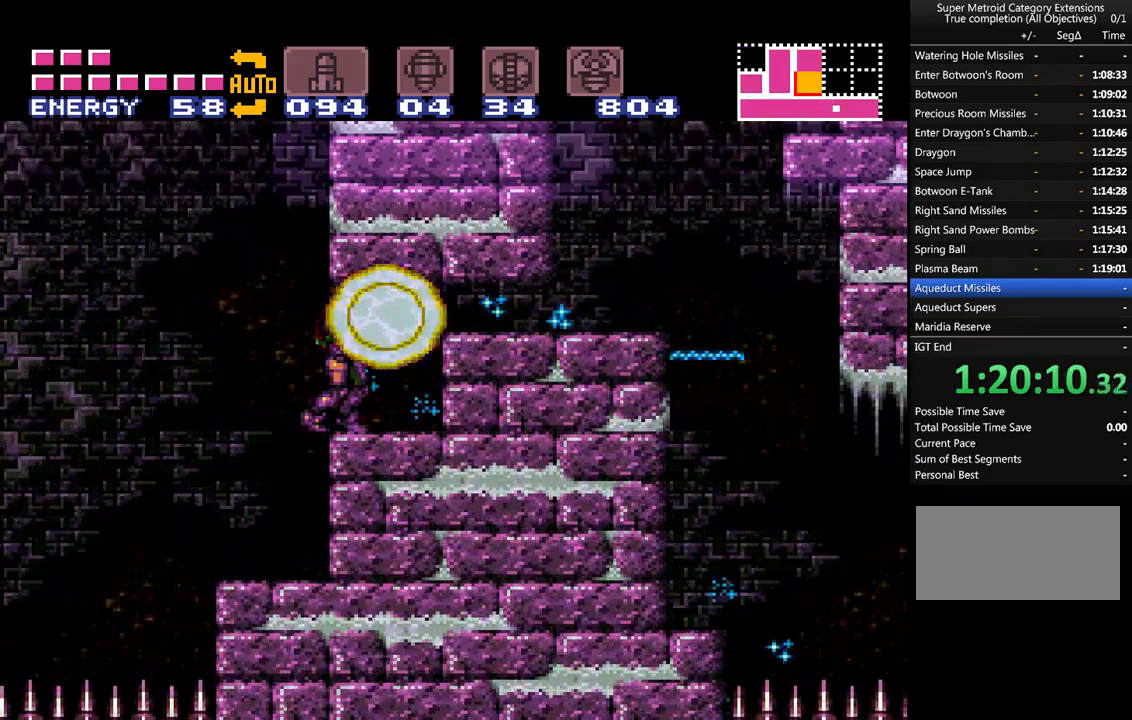
{"buttons": ["A", "DPAD_DOWN"], "events": [[17, "DPAD_RIGHT", "down"], [50, "A", "up"], [117, "A", "down"], [267, "DPAD_RIGHT", "up"], [367, "DPAD_DOWN", "down"]]}
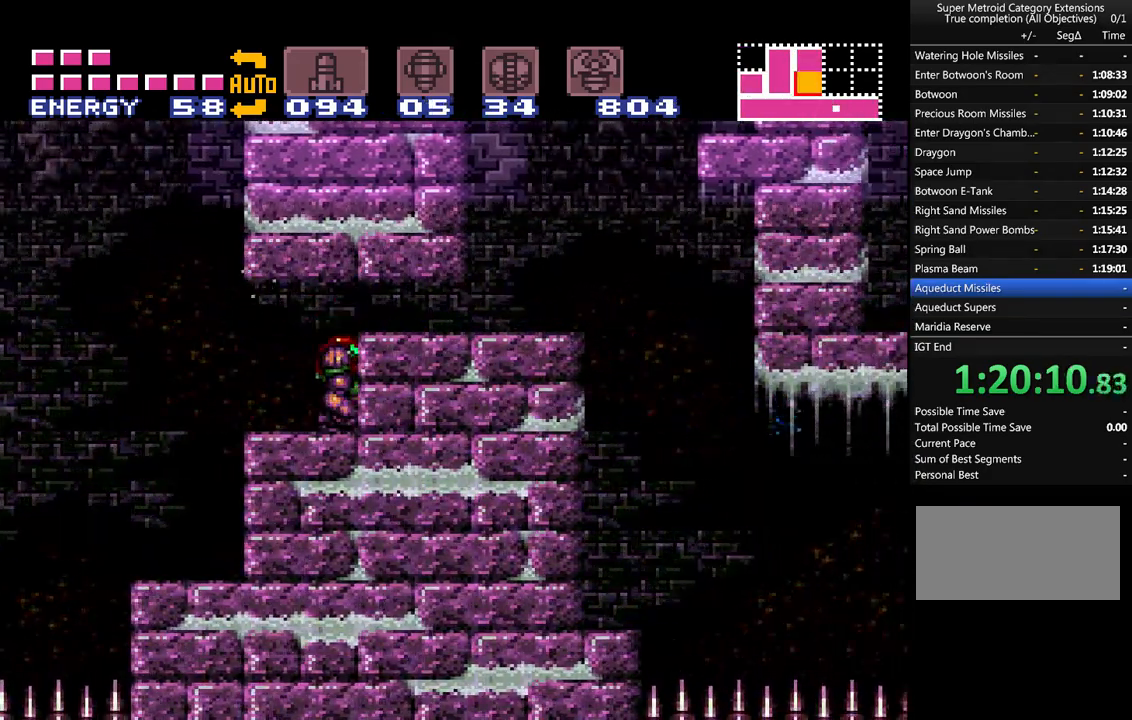
{"buttons": ["A", "DPAD_RIGHT"], "events": [[83, "DPAD_DOWN", "up"], [150, "B", "down"], [267, "DPAD_RIGHT", "down"], [333, "B", "up"], [367, "A", "up"], [417, "A", "down"]]}
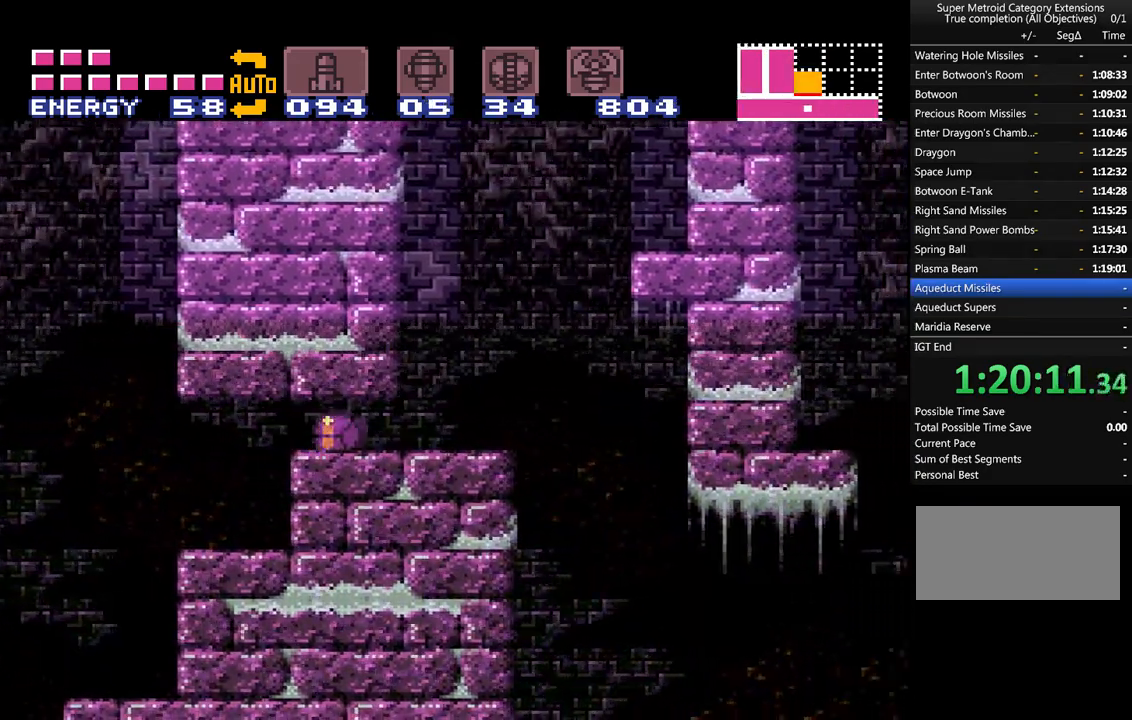
{"buttons": ["A"], "events": [[333, "B", "down"], [367, "DPAD_RIGHT", "up"], [383, "B", "up"], [417, "A", "up"], [483, "A", "down"]]}
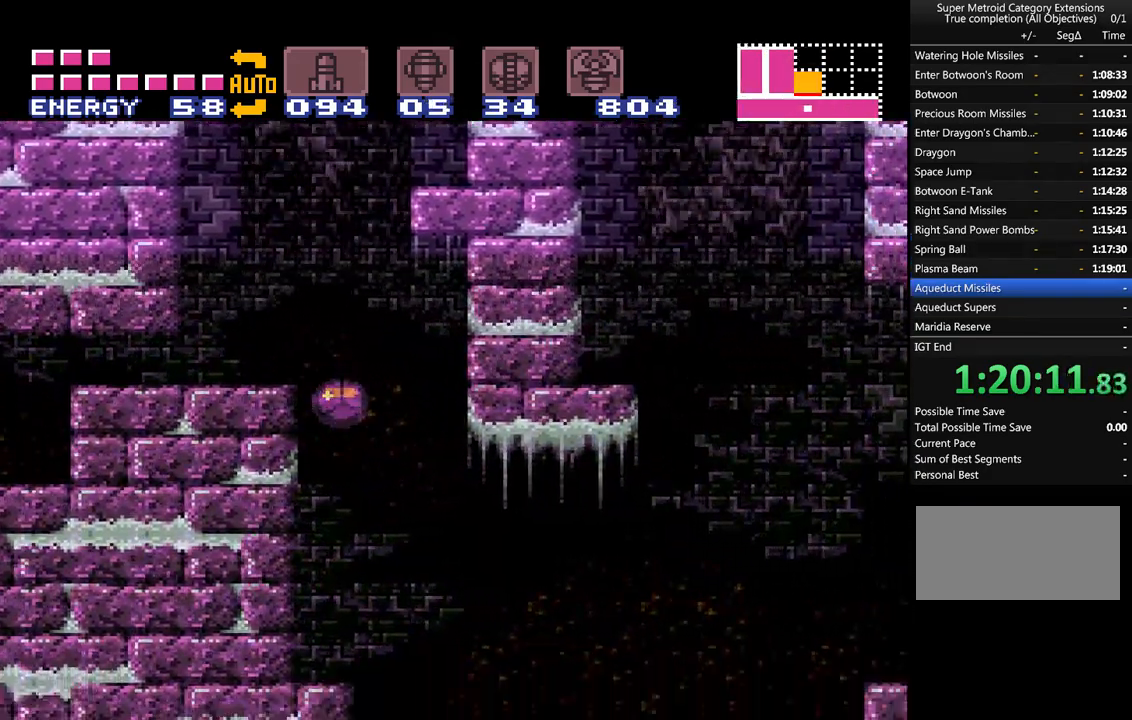
{"buttons": ["A", "DPAD_RIGHT"], "events": [[17, "DPAD_LEFT", "down"], [50, "DPAD_UP", "down"], [167, "DPAD_LEFT", "up"], [167, "DPAD_UP", "up"], [200, "DPAD_LEFT", "down"], [333, "DPAD_LEFT", "up"], [483, "DPAD_RIGHT", "down"]]}
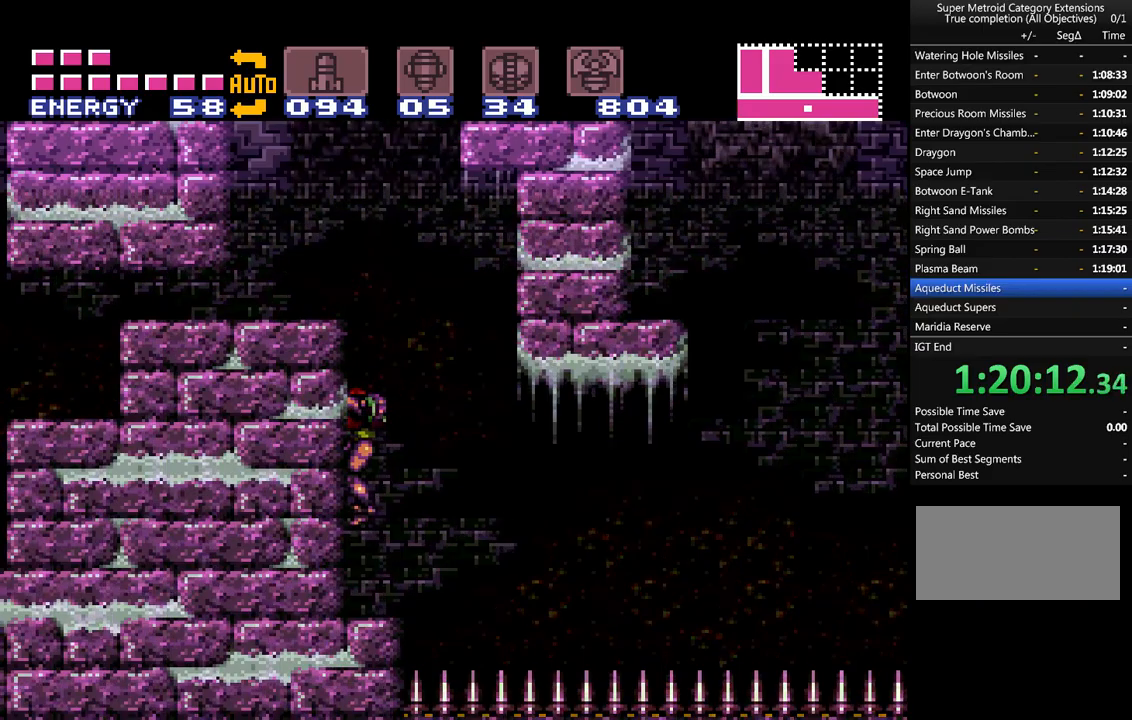
{"buttons": ["A"], "events": [[317, "DPAD_RIGHT", "up"]]}
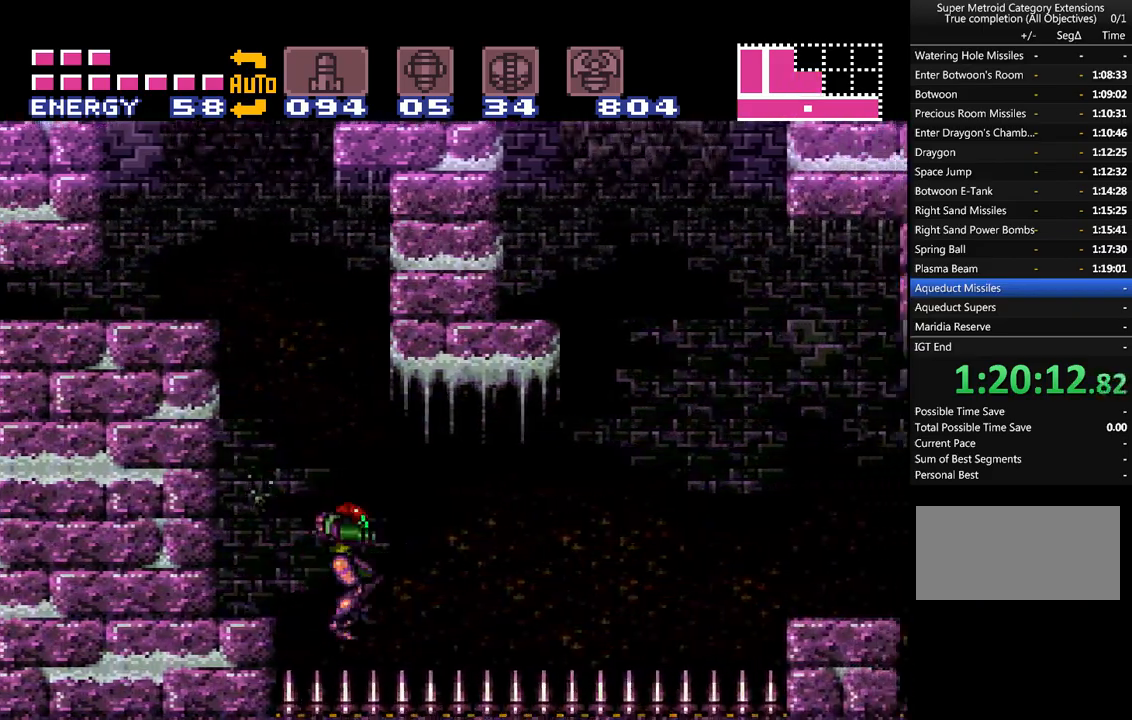
{"buttons": ["A", "DPAD_RIGHT"], "events": [[133, "DPAD_RIGHT", "down"]]}
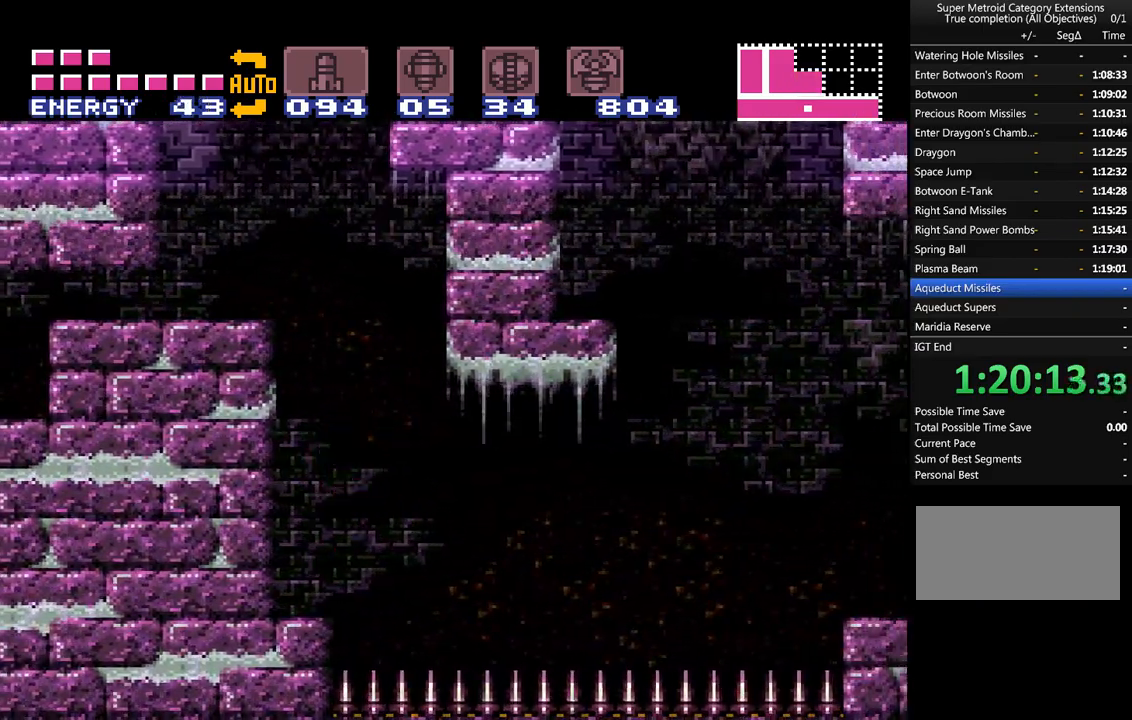
{"buttons": ["A", "DPAD_RIGHT"], "events": []}
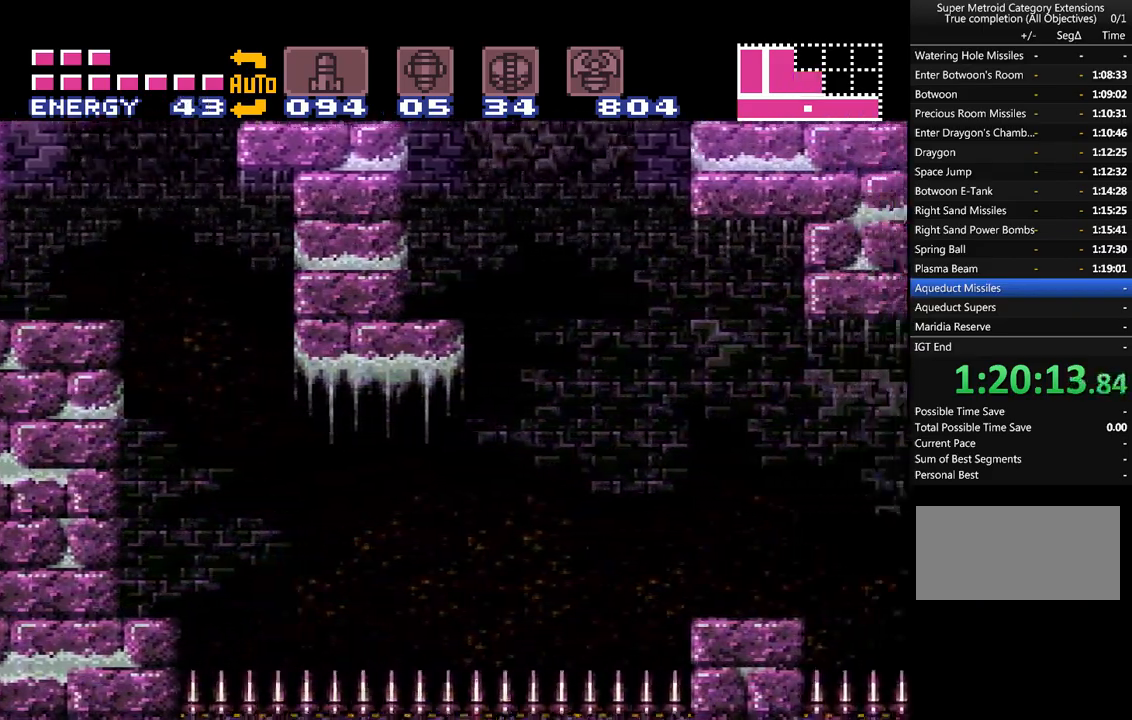
{"buttons": ["DPAD_RIGHT"], "events": [[200, "B", "down"], [450, "B", "up"], [483, "A", "up"]]}
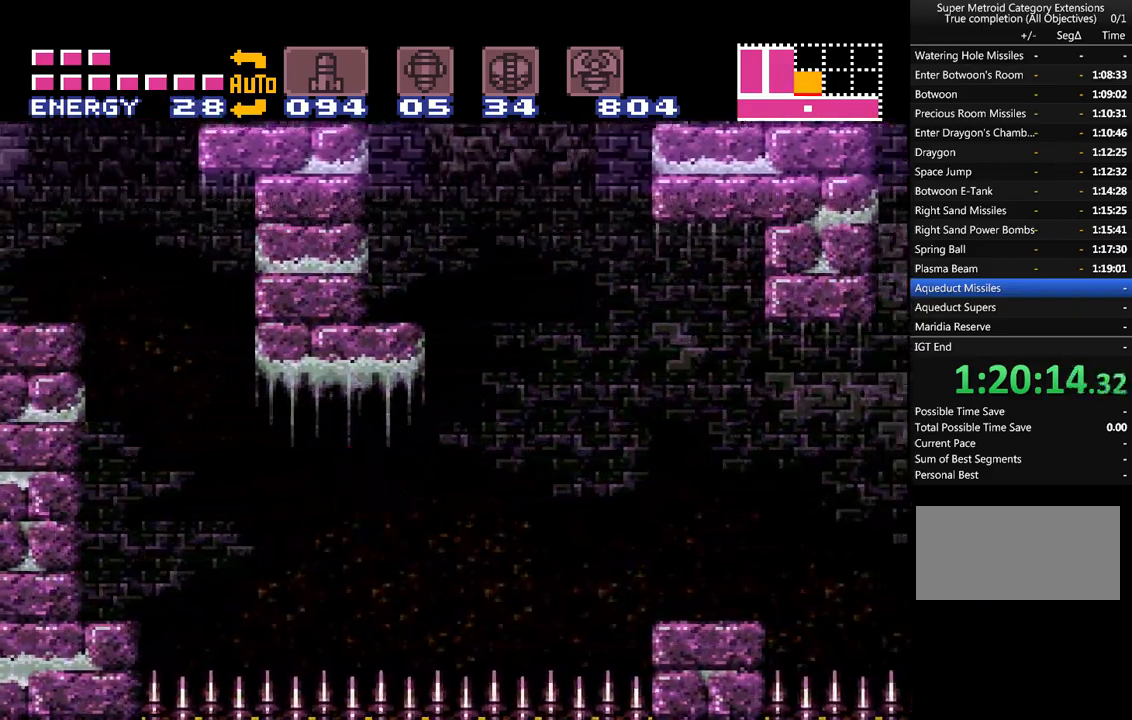
{"buttons": ["A", "DPAD_RIGHT"], "events": [[483, "A", "down"]]}
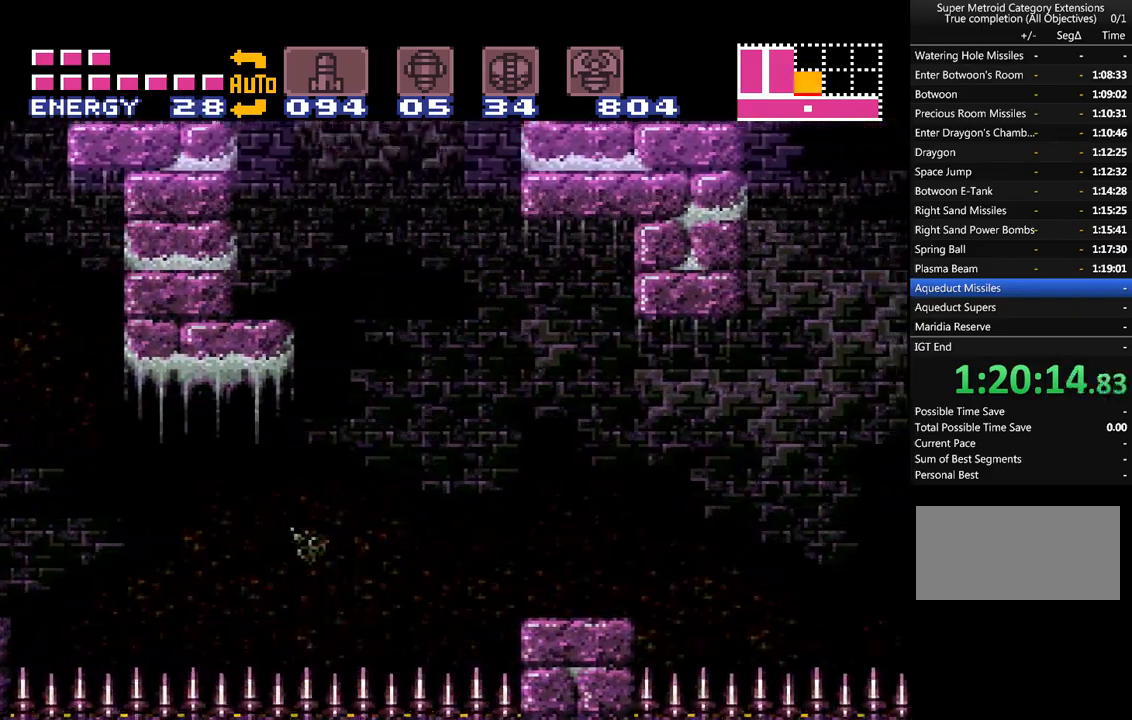
{"buttons": ["A", "DPAD_RIGHT"], "events": [[17, "B", "down"], [200, "B", "up"], [233, "A", "up"], [300, "A", "down"]]}
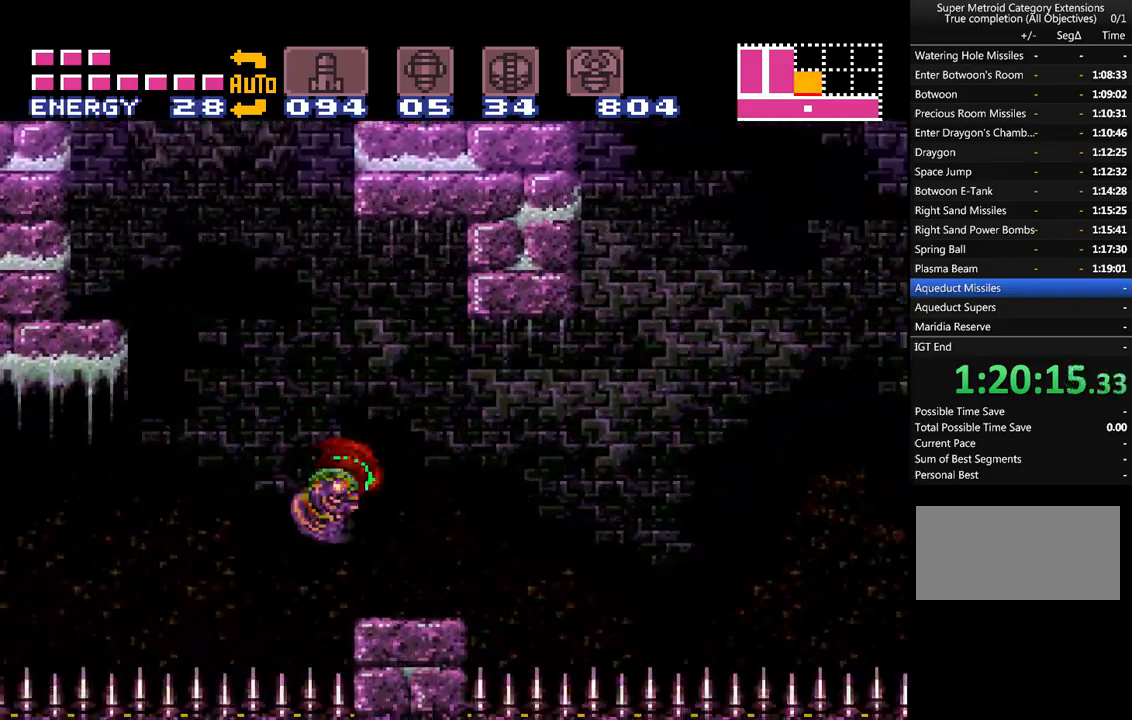
{"buttons": ["A", "B", "DPAD_RIGHT"], "events": [[200, "A", "up"], [283, "A", "down"], [350, "B", "down"]]}
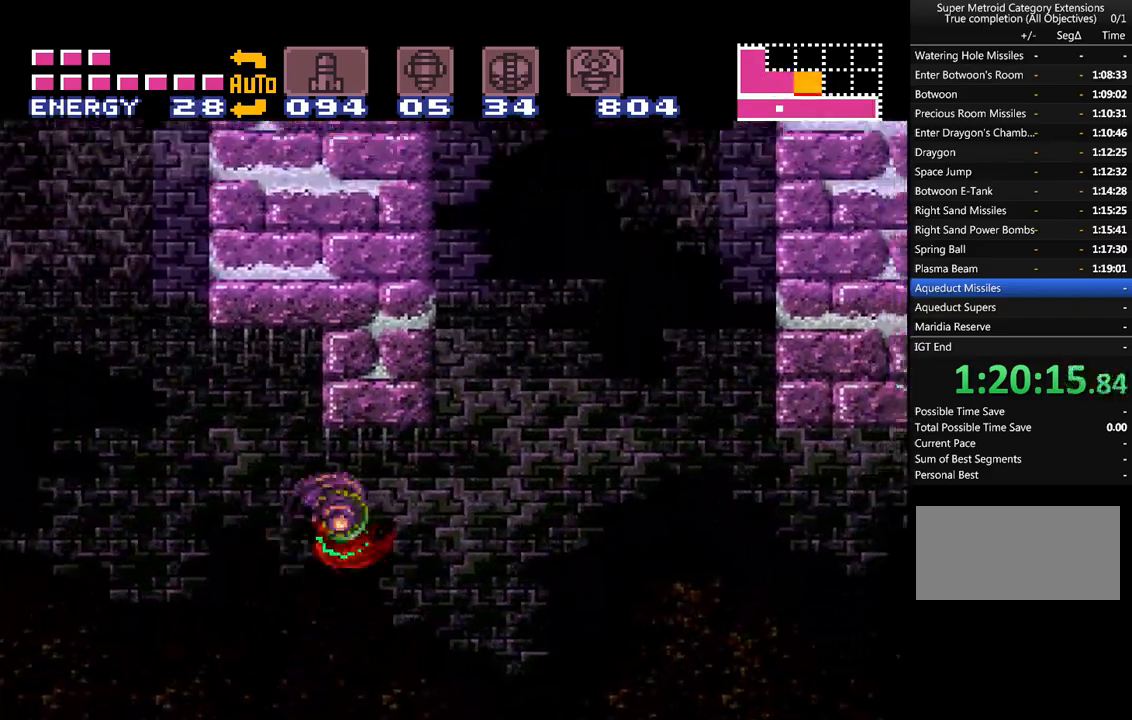
{"buttons": ["DPAD_RIGHT"], "events": [[50, "B", "up"], [100, "A", "up"], [133, "A", "down"], [300, "A", "up"]]}
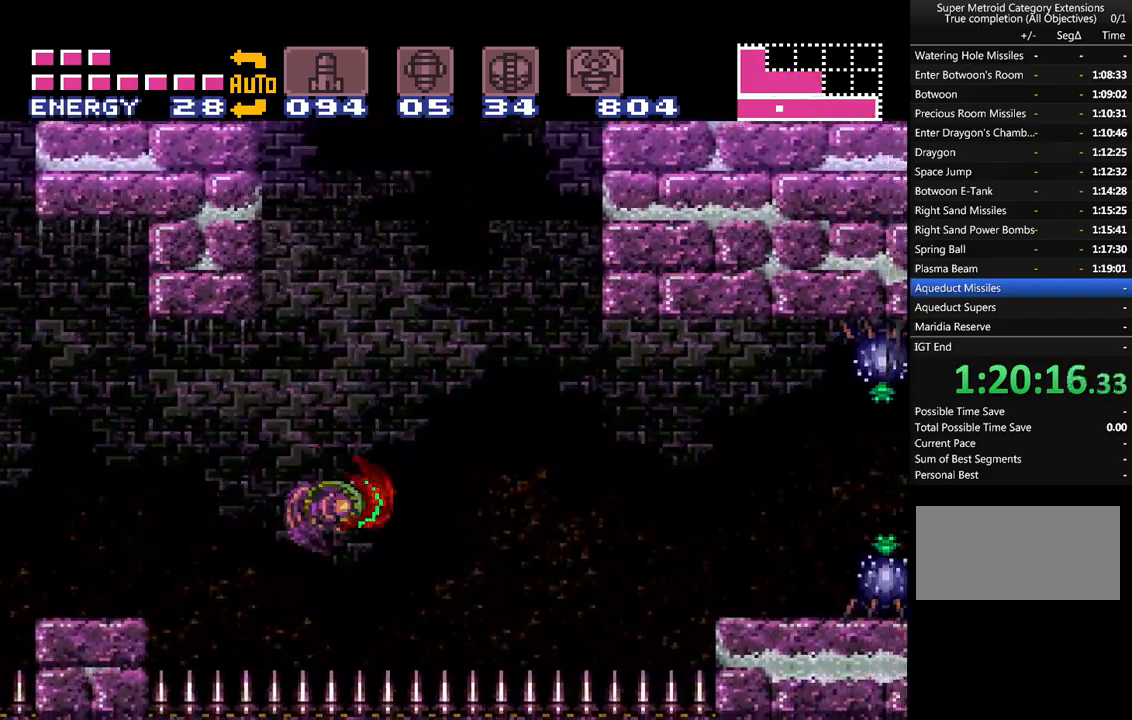
{"buttons": ["DPAD_RIGHT"], "events": [[17, "A", "down"], [33, "B", "down"], [167, "B", "up"], [233, "A", "up"], [283, "A", "down"], [350, "A", "up"]]}
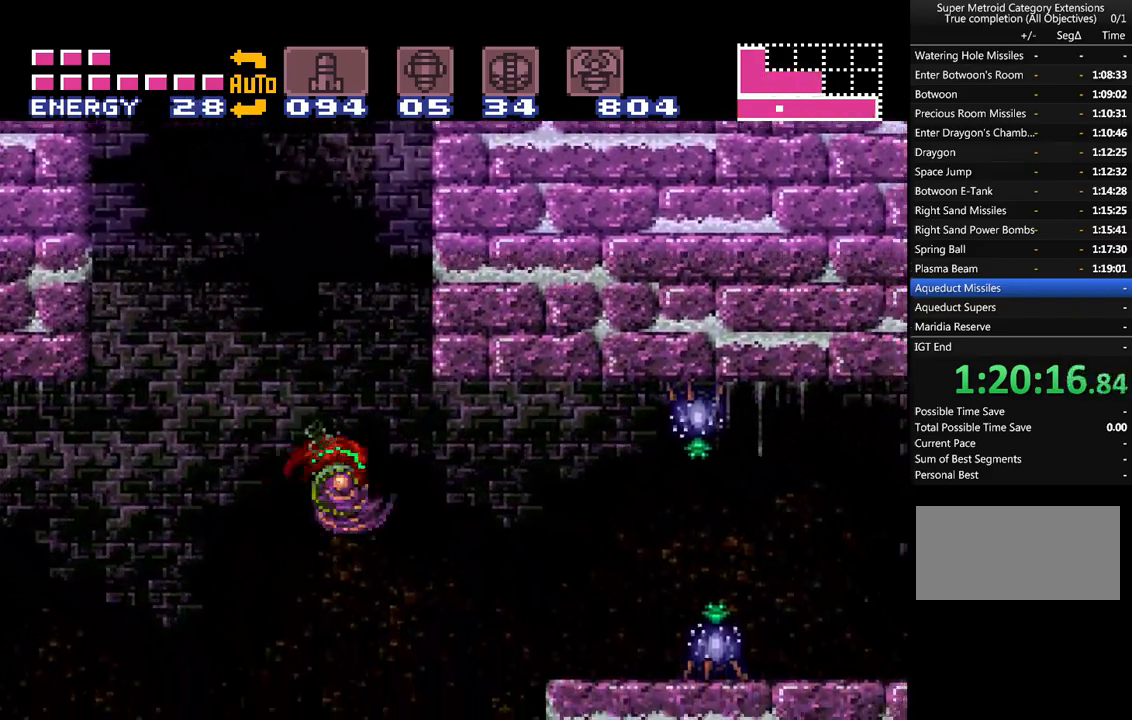
{"buttons": ["A", "B", "Y", "DPAD_RIGHT"], "events": [[200, "A", "down"], [200, "B", "down"], [450, "Y", "down"]]}
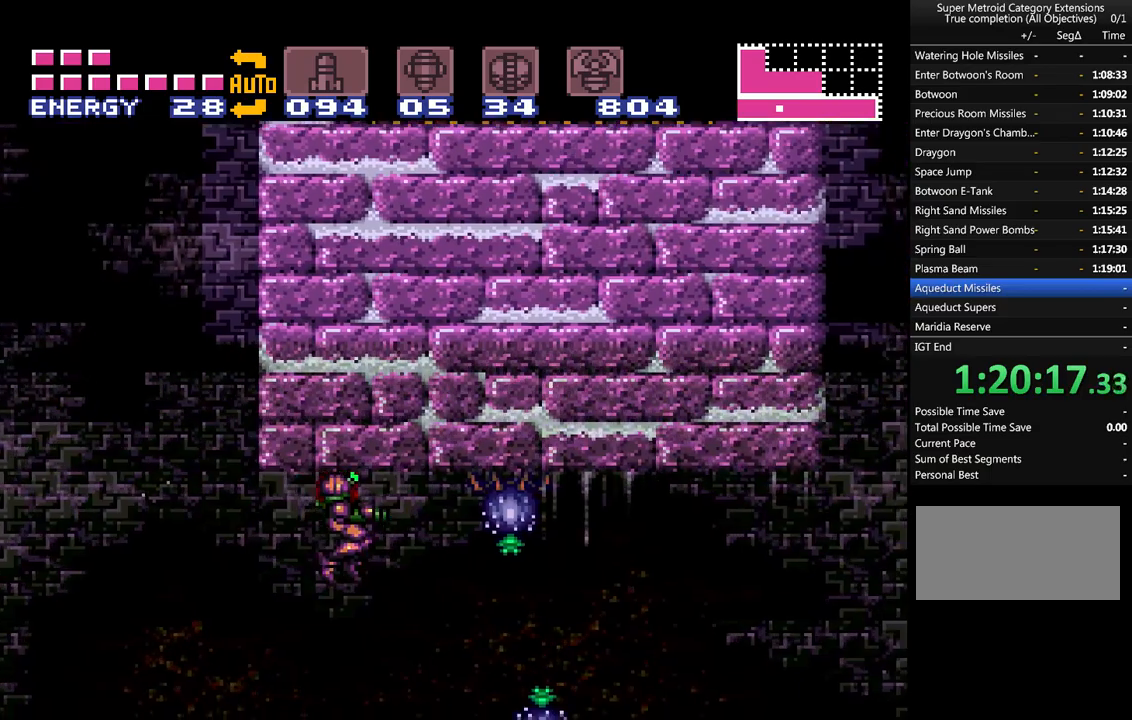
{"buttons": ["A", "Y", "L1"], "events": [[67, "B", "up"], [67, "Y", "up"], [100, "L1", "down"], [167, "DPAD_RIGHT", "up"], [200, "Y", "down"], [317, "Y", "up"], [450, "Y", "down"]]}
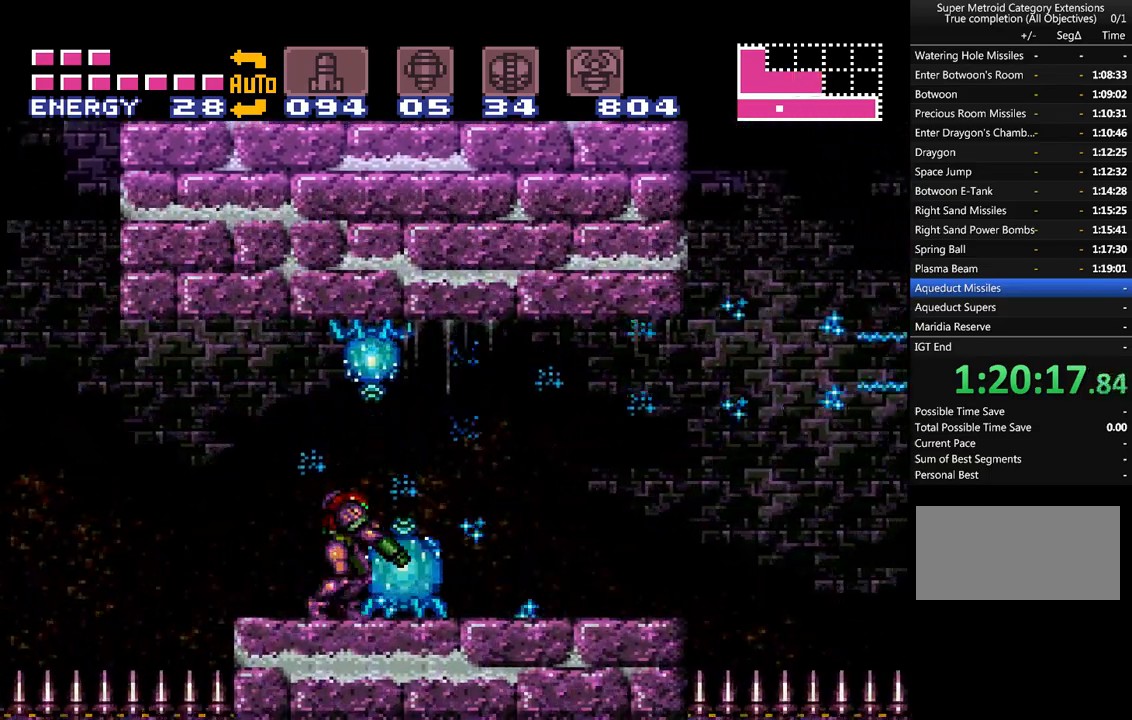
{"buttons": ["A", "Y", "DPAD_UP"], "events": [[33, "Y", "up"], [100, "Y", "down"], [200, "Y", "up"], [317, "L1", "up"], [383, "DPAD_UP", "down"], [450, "Y", "down"]]}
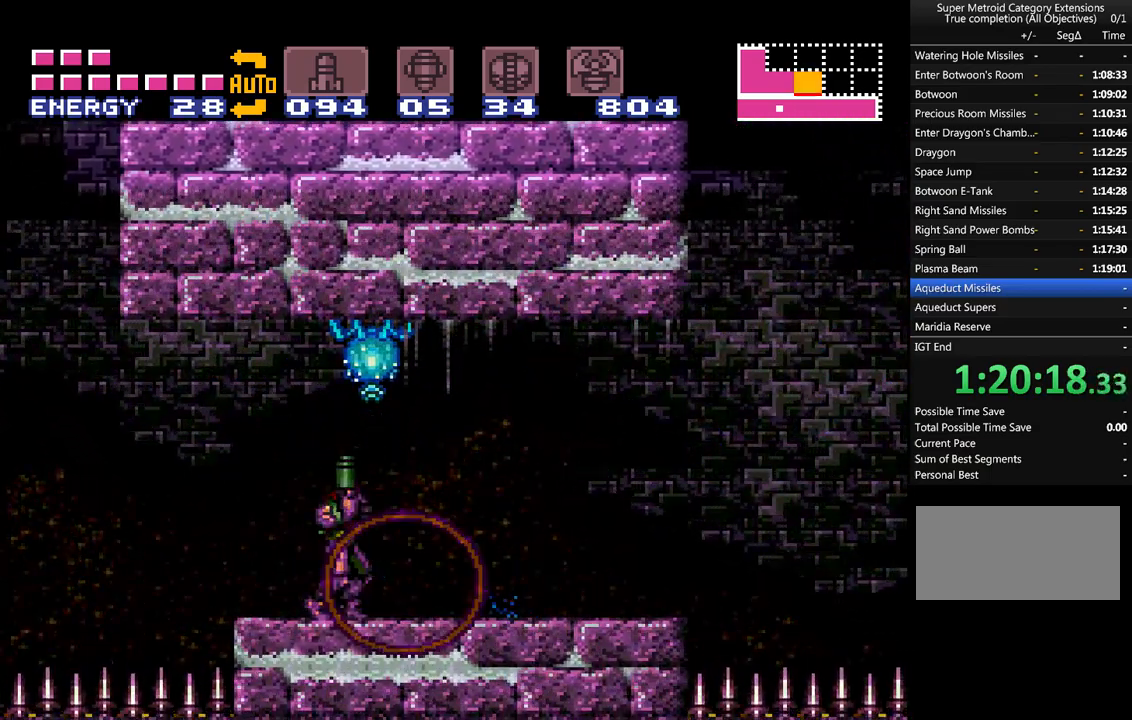
{"buttons": ["A", "B"], "events": [[50, "Y", "up"], [233, "A", "up"], [233, "DPAD_UP", "up"], [283, "A", "down"], [350, "B", "down"]]}
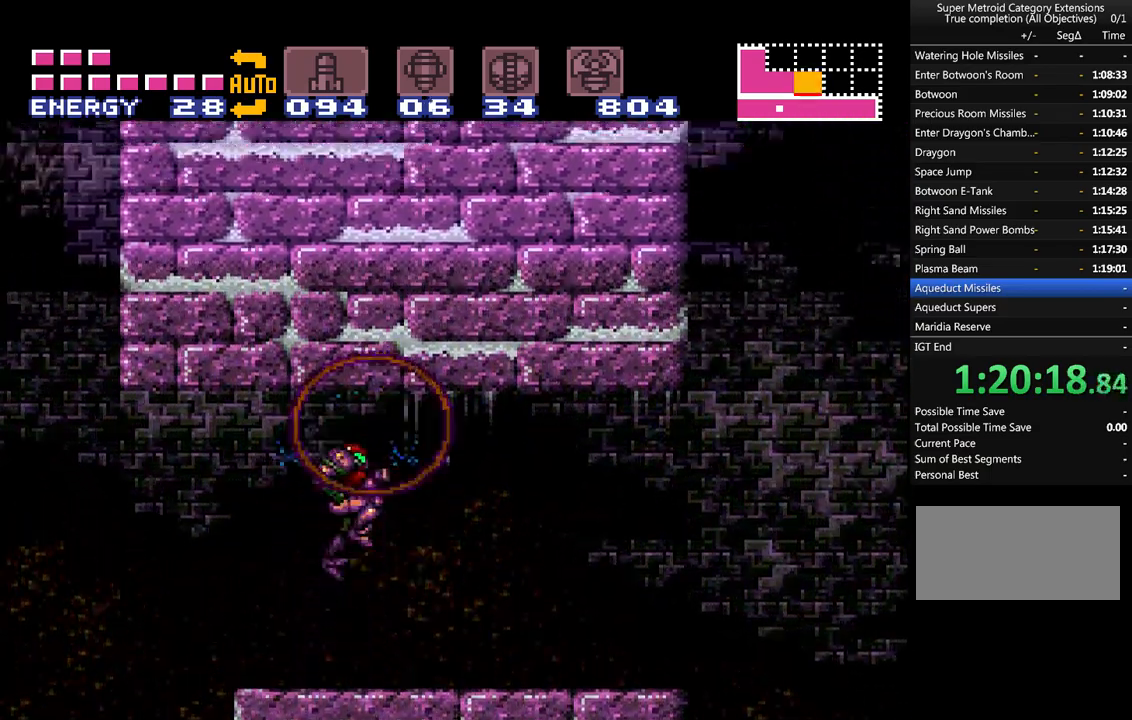
{"buttons": ["A", "DPAD_RIGHT"], "events": [[17, "B", "up"], [383, "DPAD_RIGHT", "down"]]}
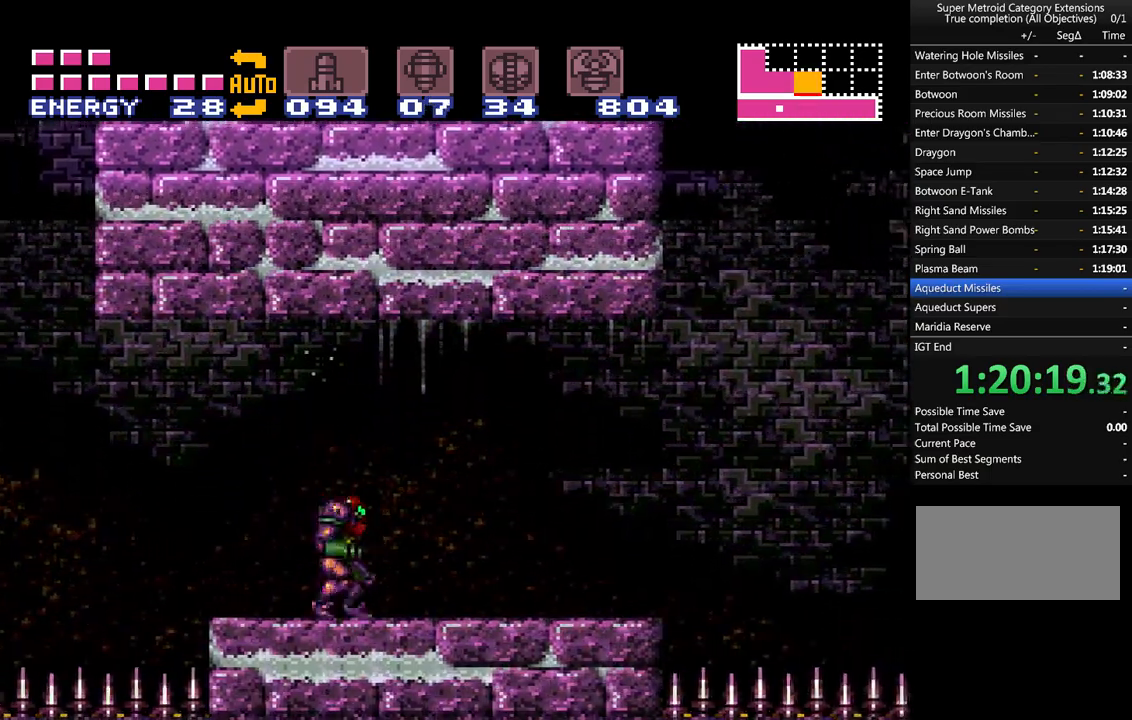
{"buttons": ["A", "B", "DPAD_RIGHT"], "events": [[400, "B", "down"]]}
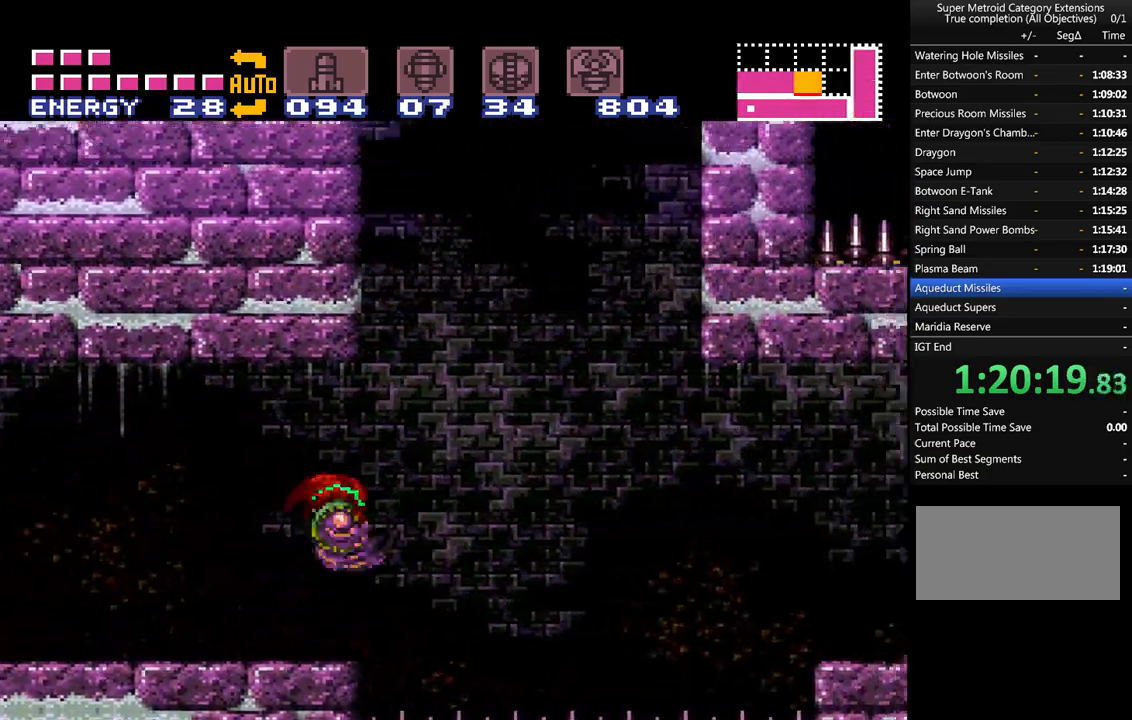
{"buttons": ["A", "DPAD_RIGHT"], "events": [[350, "B", "up"]]}
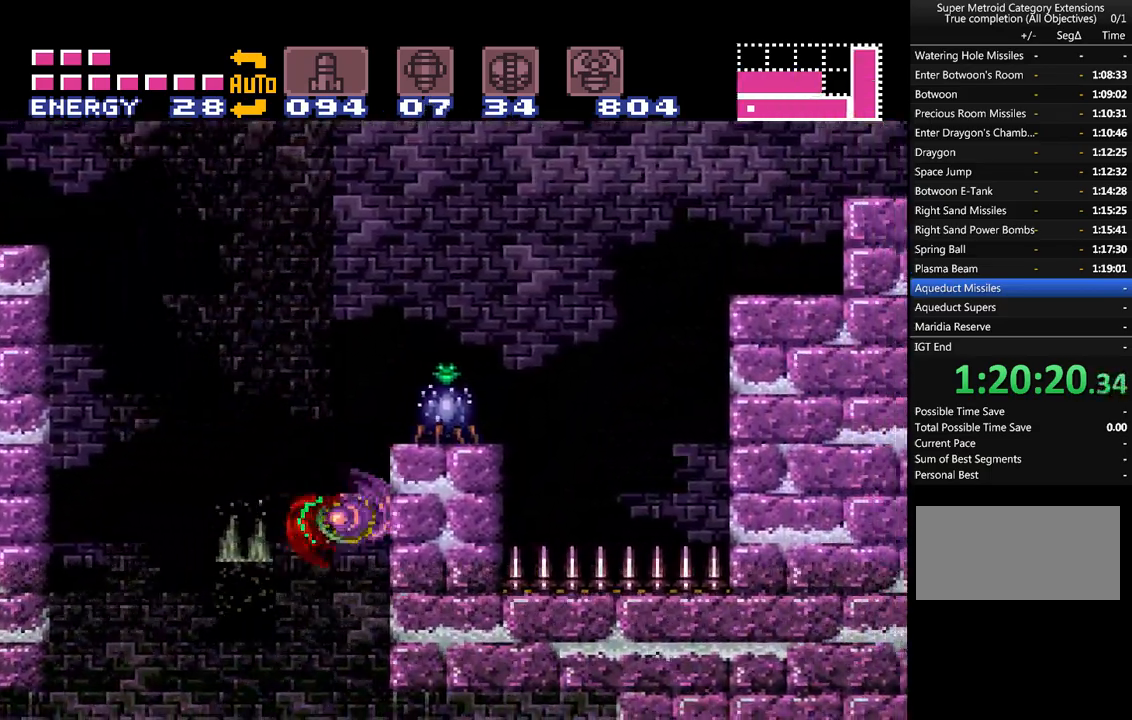
{"buttons": ["A", "B", "DPAD_RIGHT"], "events": [[100, "DPAD_RIGHT", "up"], [150, "DPAD_LEFT", "down"], [217, "B", "down"], [250, "DPAD_LEFT", "up"], [383, "DPAD_RIGHT", "down"]]}
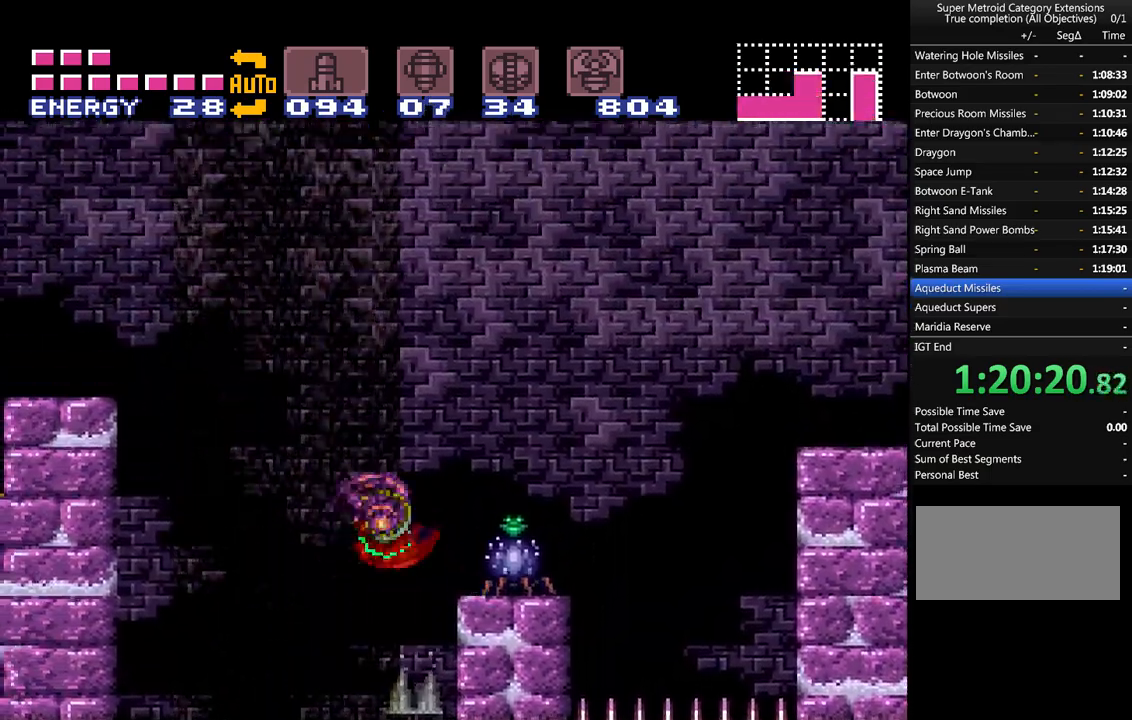
{"buttons": ["A", "Y", "L1"], "events": [[67, "B", "up"], [100, "A", "up"], [150, "A", "down"], [217, "L1", "down"], [250, "Y", "down"], [350, "Y", "up"], [433, "DPAD_RIGHT", "up"], [433, "Y", "down"]]}
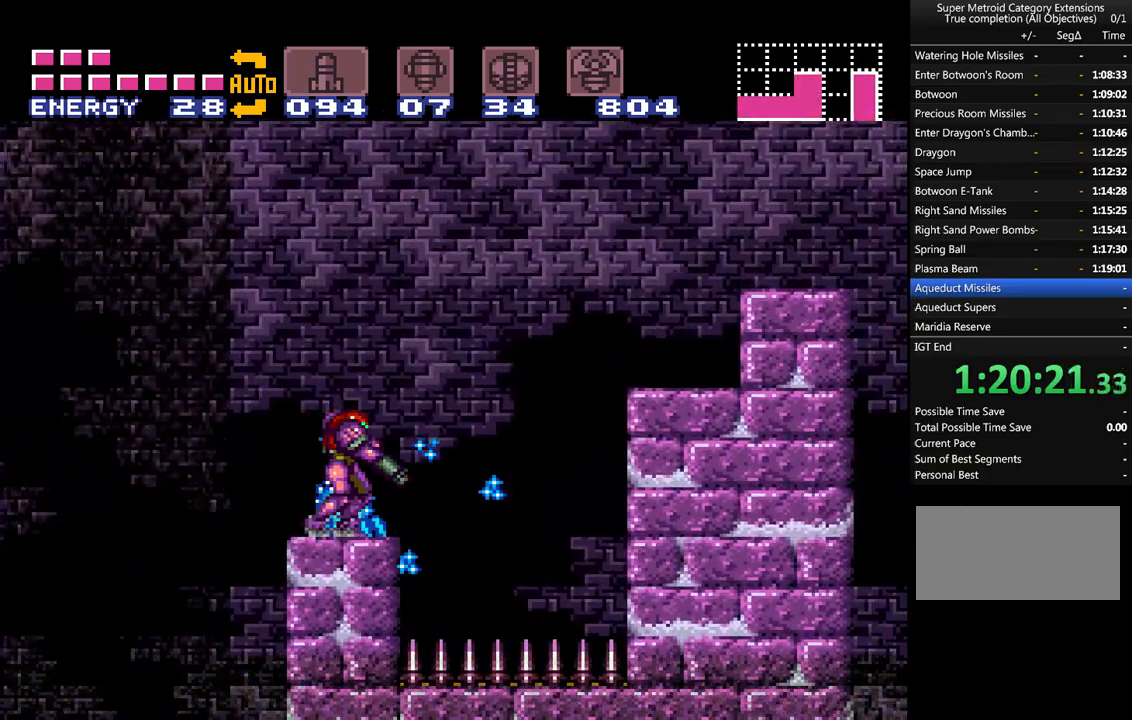
{"buttons": ["A", "L1"], "events": [[33, "Y", "up"], [117, "Y", "down"], [217, "Y", "up"]]}